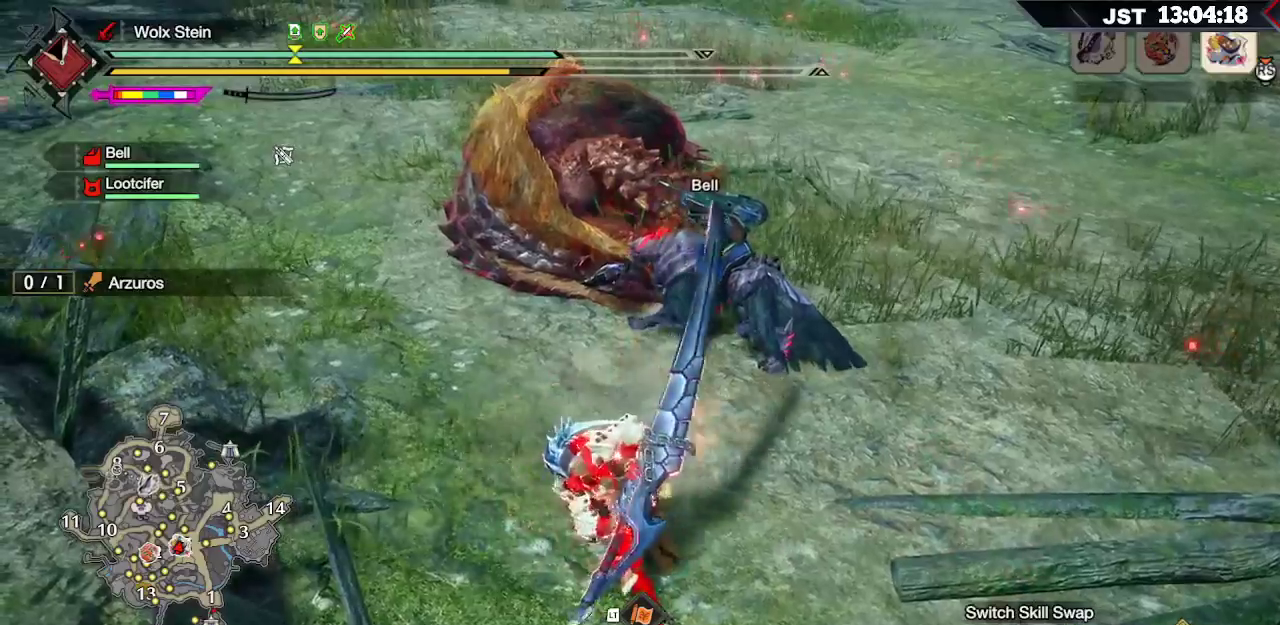
Gameplay with a controller (Xbox layout); each line is a JSON object with the inputs held at the frame after it. "events" lists button and stick changes between this image and that frame as [ms after this image, input, new state], when the widget could be followed in between.
{"buttons": ["A", "R2"], "left_stick": "up-right", "right_stick": "center", "events": [[33, "right_stick", "down"], [217, "right_stick", "center"], [333, "left_stick", "up-right"], [467, "A", "down"]]}
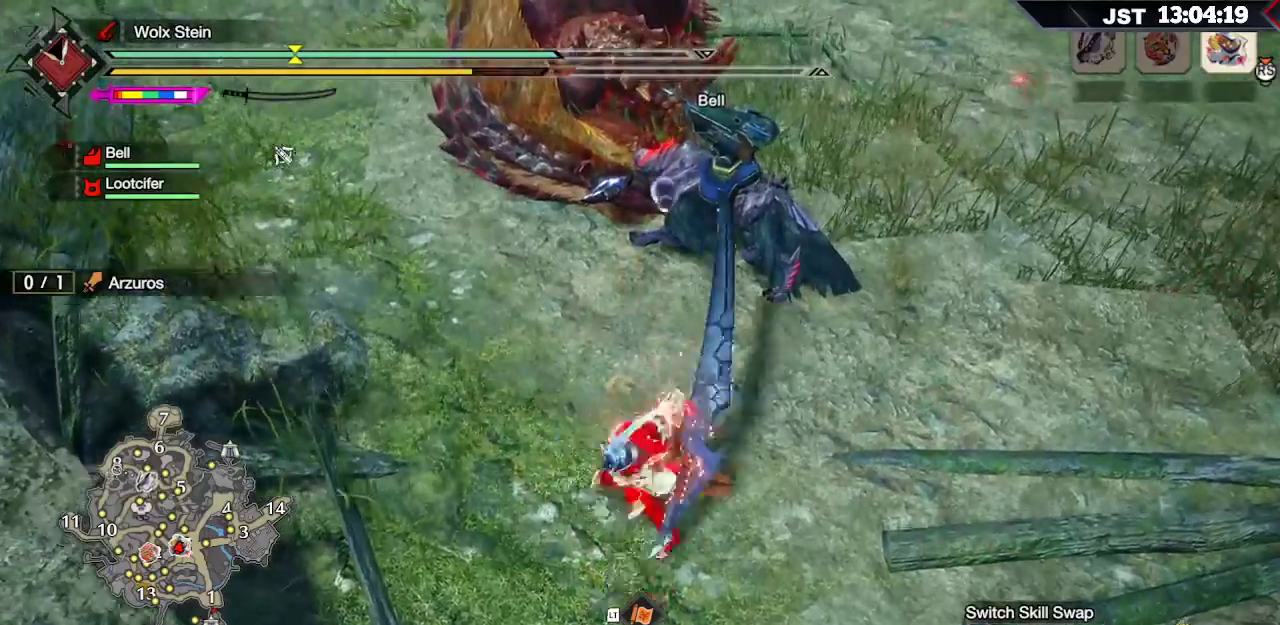
{"buttons": ["R2"], "left_stick": "up-right", "right_stick": "center", "events": [[50, "A", "up"]]}
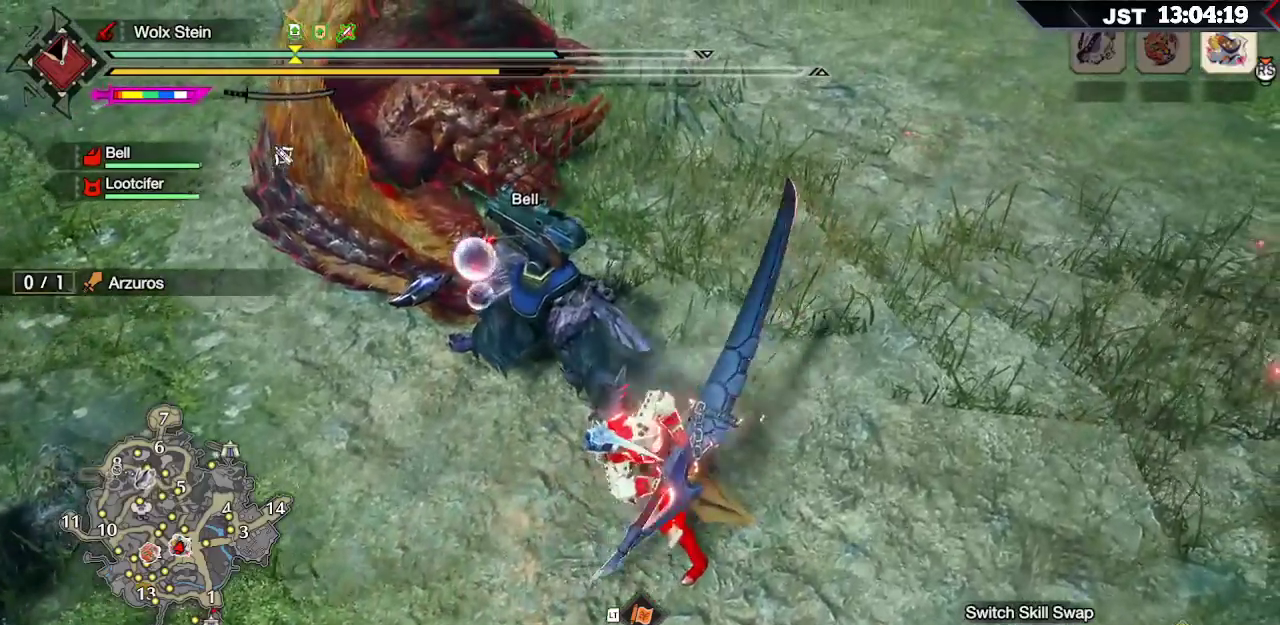
{"buttons": ["R2"], "left_stick": "right", "right_stick": "center", "events": [[50, "left_stick", "right"]]}
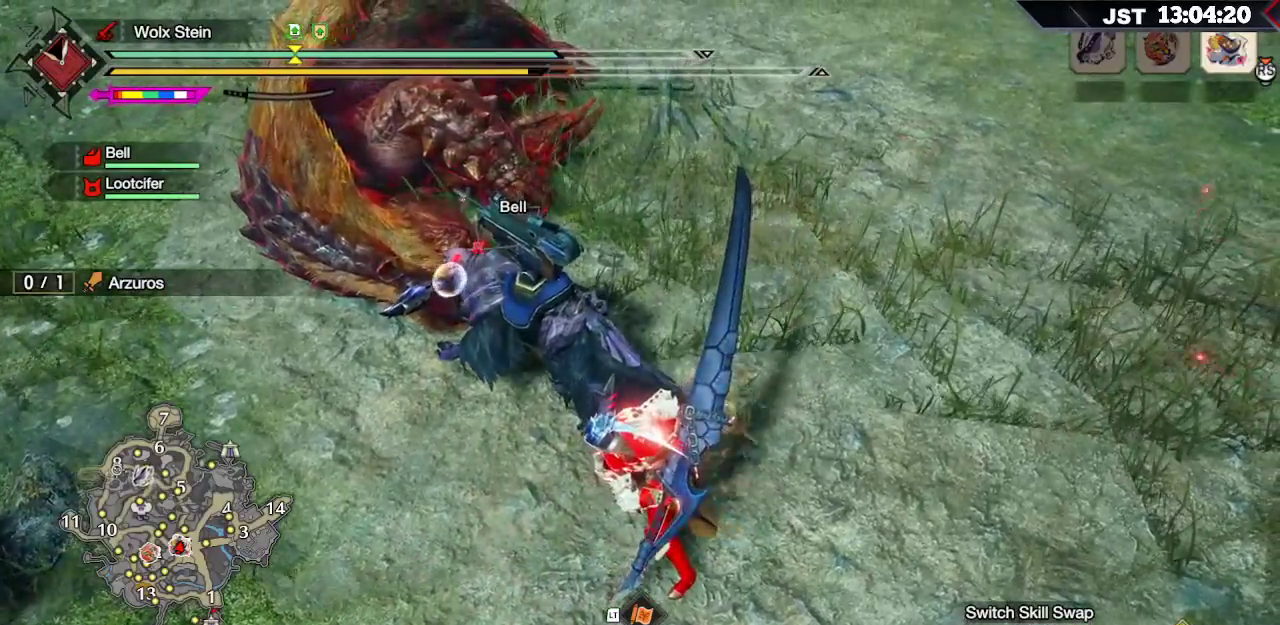
{"buttons": ["R2"], "left_stick": "left", "right_stick": "center", "events": [[100, "left_stick", "down-left"], [250, "A", "down"], [350, "A", "up"], [483, "left_stick", "left"]]}
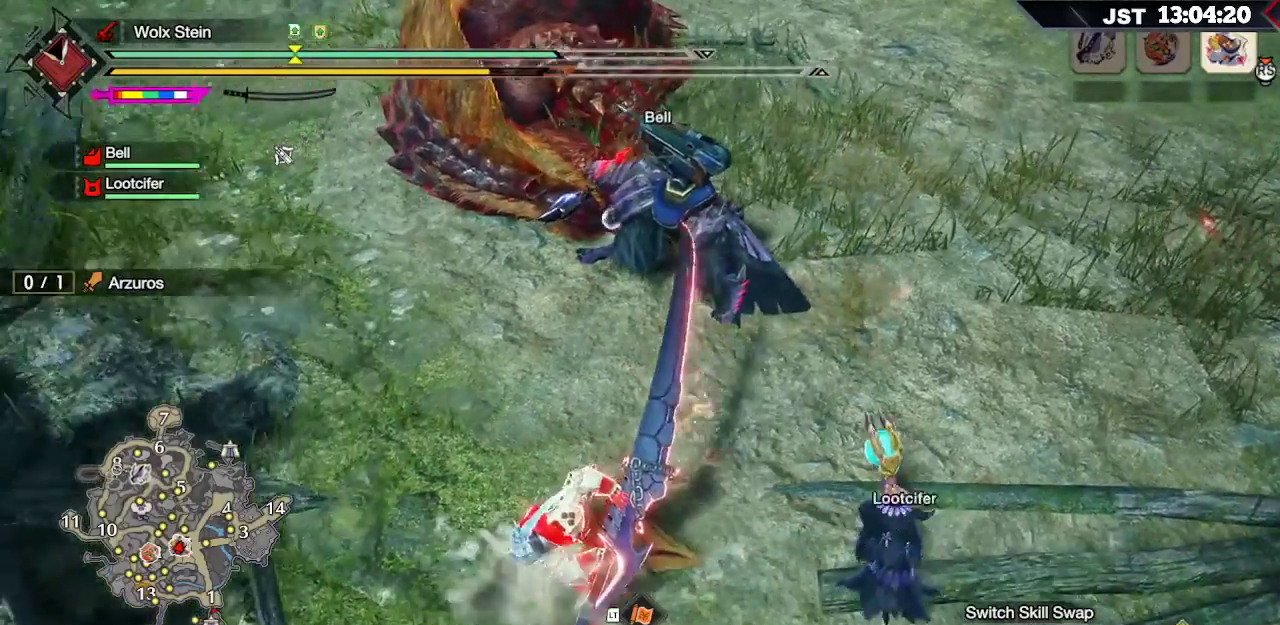
{"buttons": ["R2"], "left_stick": "up", "right_stick": "center", "events": [[117, "left_stick", "up-left"], [383, "left_stick", "up"]]}
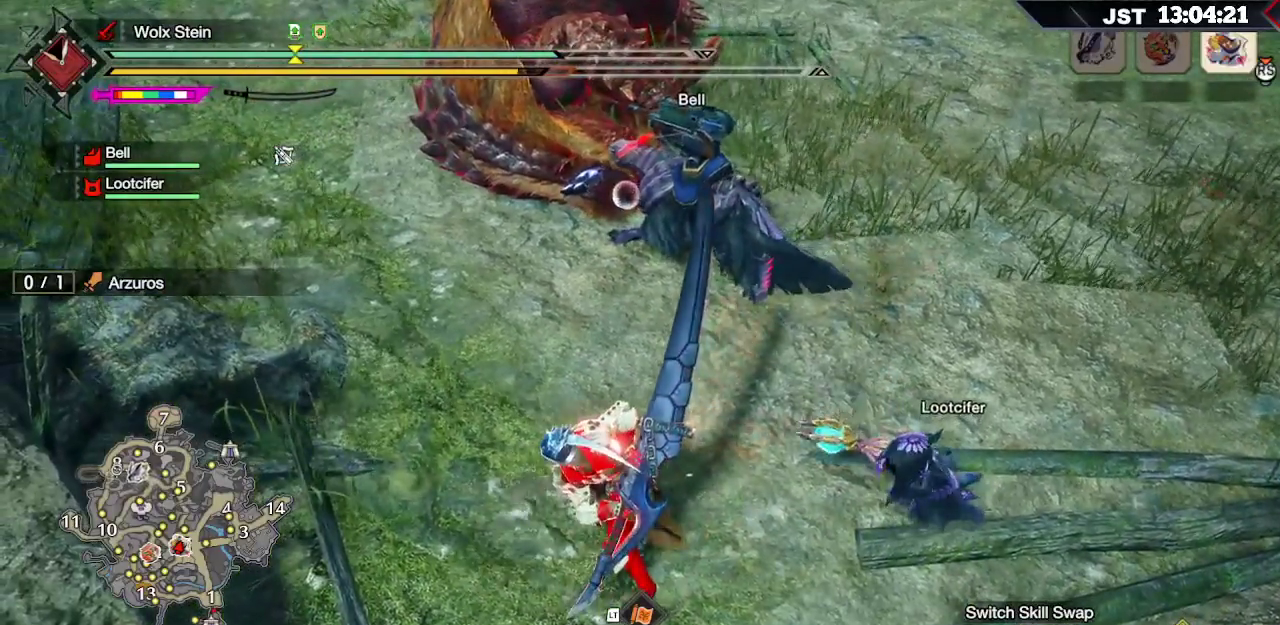
{"buttons": [], "left_stick": "up", "right_stick": "center", "events": [[433, "R2", "up"]]}
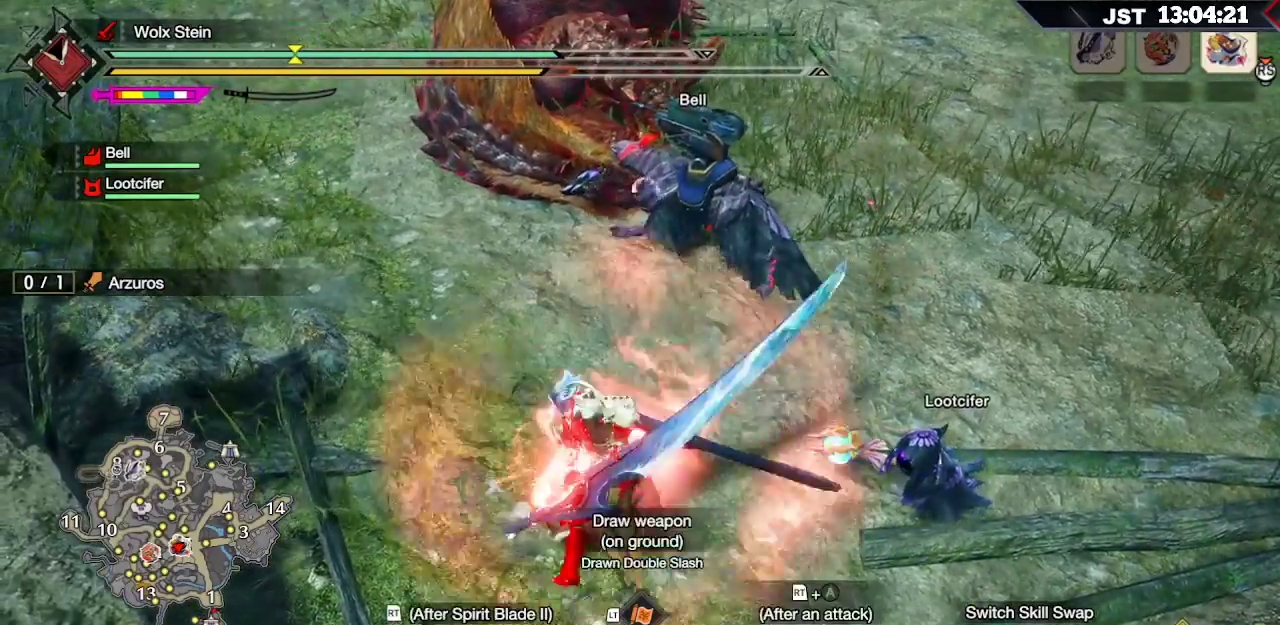
{"buttons": [], "left_stick": "up", "right_stick": "center", "events": []}
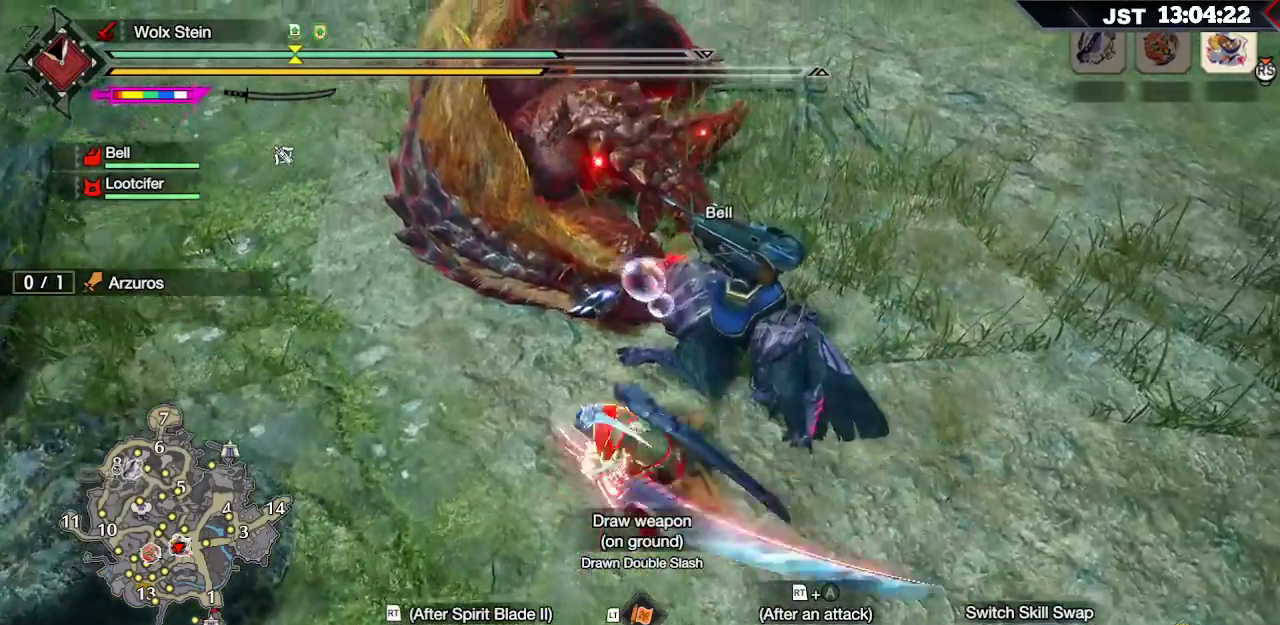
{"buttons": [], "left_stick": "up-left", "right_stick": "left", "events": [[400, "left_stick", "up-left"], [467, "right_stick", "left"]]}
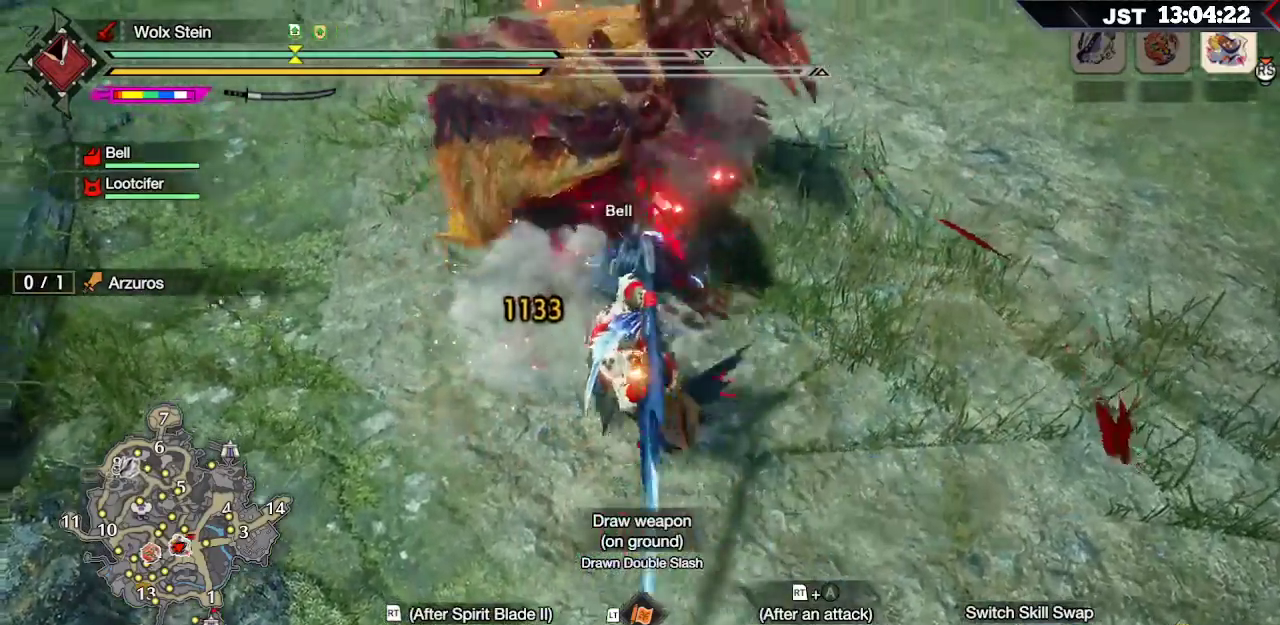
{"buttons": [], "left_stick": "center", "right_stick": "center", "events": [[133, "right_stick", "center"], [450, "left_stick", "center"]]}
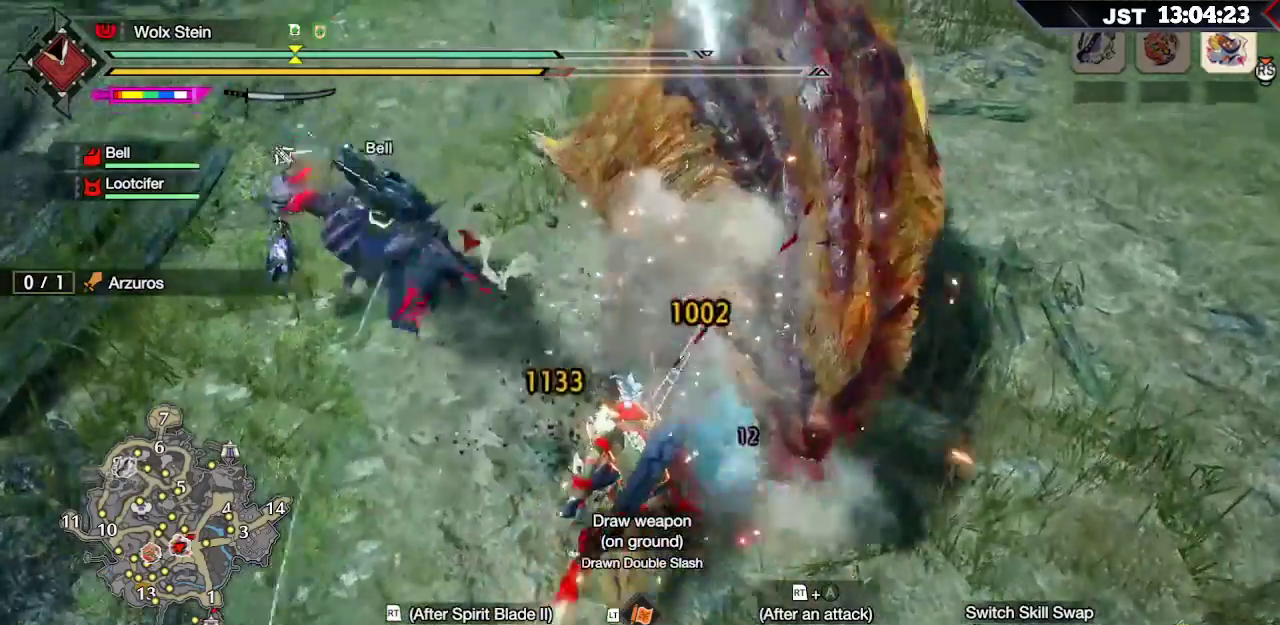
{"buttons": [], "left_stick": "center", "right_stick": "center", "events": []}
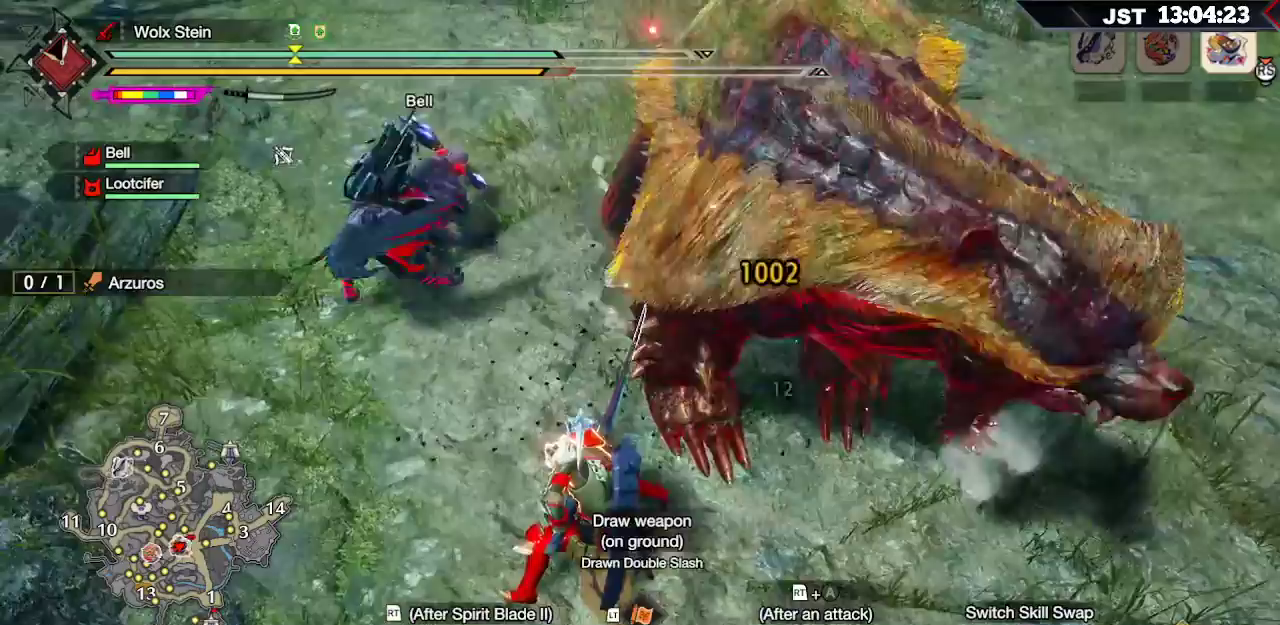
{"buttons": ["DPAD_DOWN"], "left_stick": "center", "right_stick": "center", "events": [[17, "DPAD_DOWN", "down"], [167, "DPAD_DOWN", "up"], [467, "DPAD_DOWN", "down"]]}
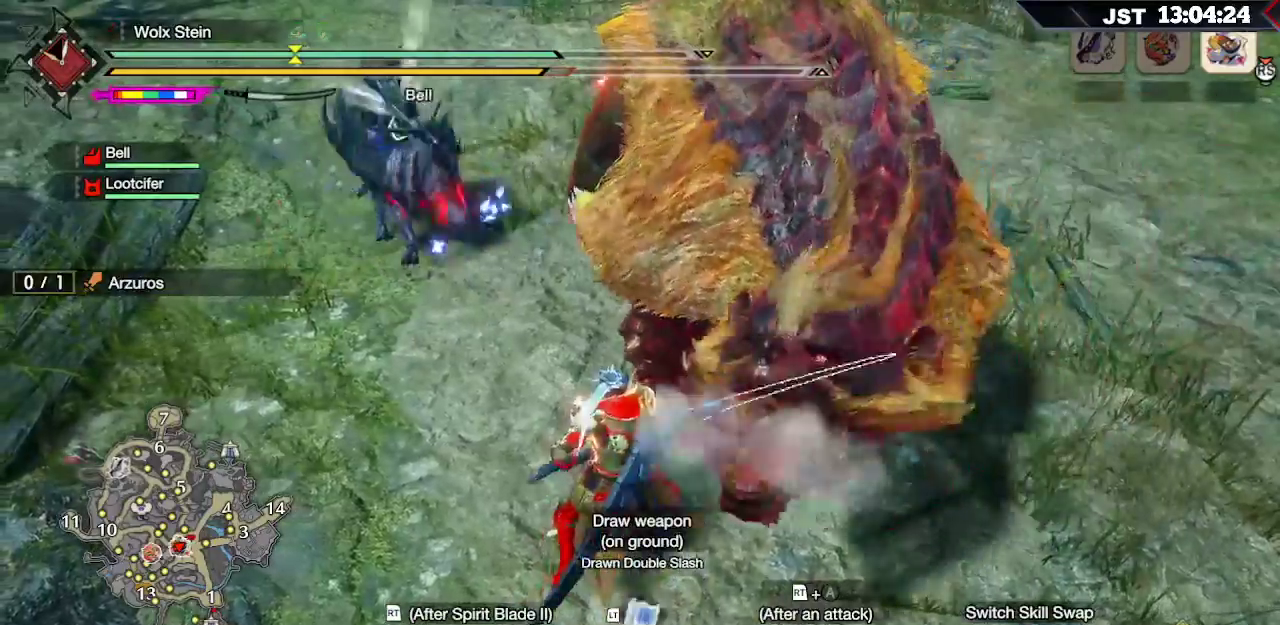
{"buttons": [], "left_stick": "right", "right_stick": "center", "events": [[100, "DPAD_DOWN", "up"], [367, "left_stick", "right"]]}
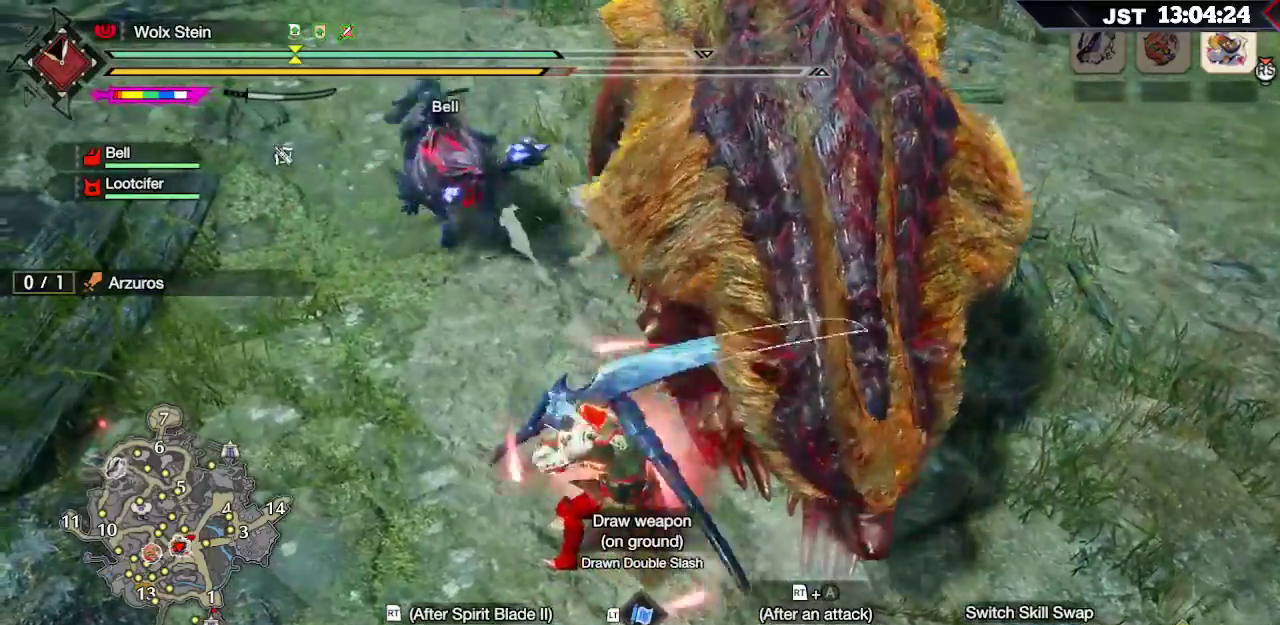
{"buttons": [], "left_stick": "up-right", "right_stick": "center", "events": [[400, "left_stick", "up-right"]]}
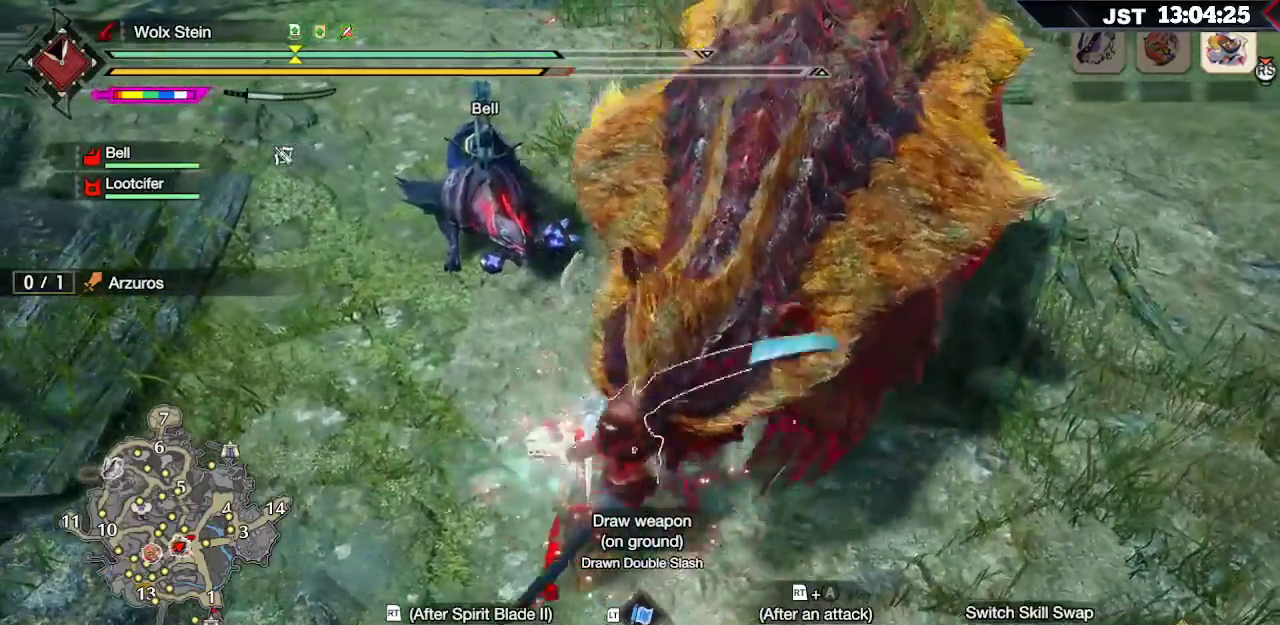
{"buttons": [], "left_stick": "up-right", "right_stick": "center", "events": [[133, "B", "down"], [233, "B", "up"], [283, "B", "down"], [400, "B", "up"]]}
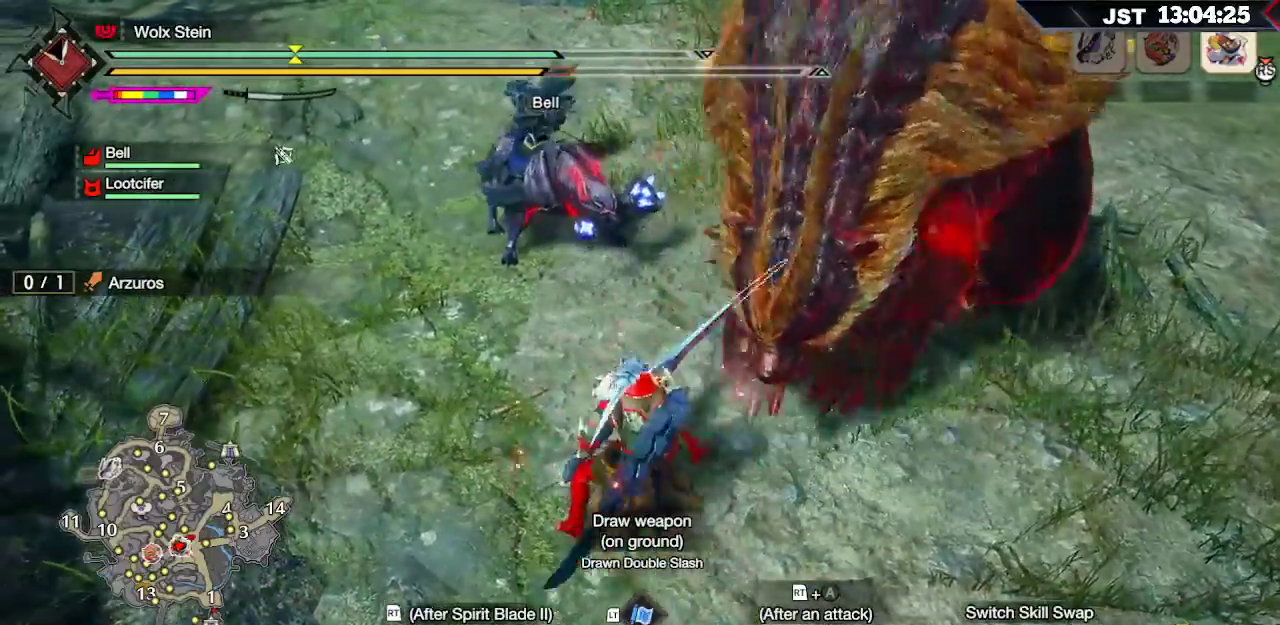
{"buttons": [], "left_stick": "up-right", "right_stick": "center", "events": []}
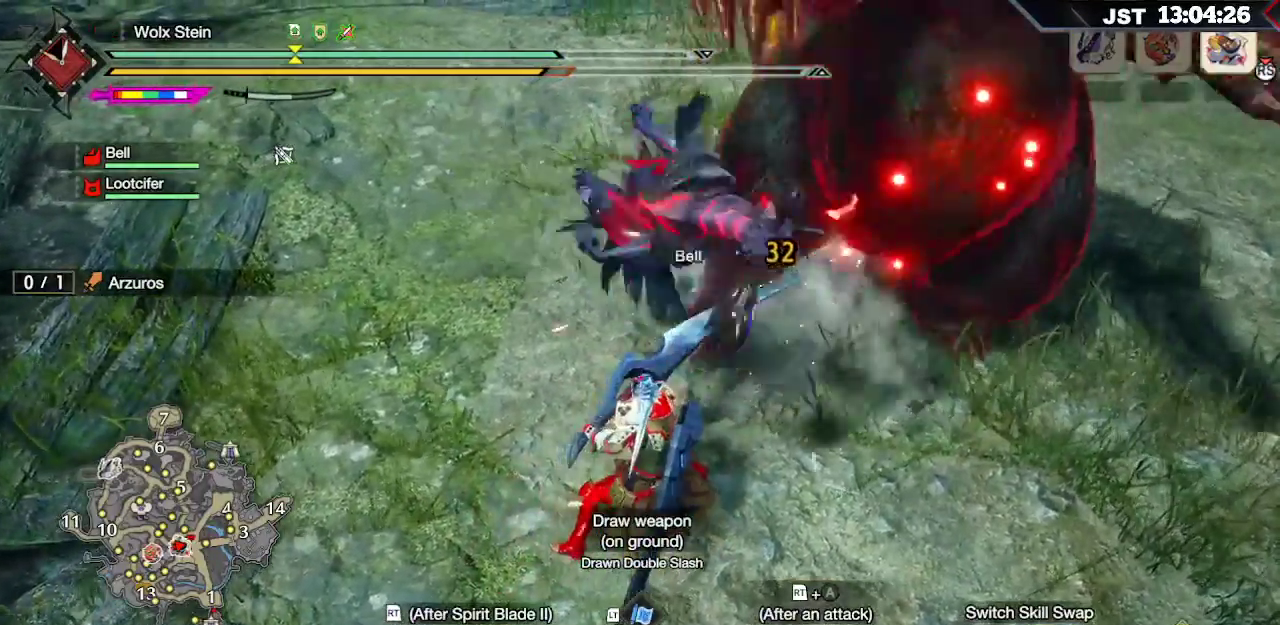
{"buttons": ["R2"], "left_stick": "up-right", "right_stick": "center", "events": [[133, "B", "down"], [133, "R2", "down"], [267, "B", "up"], [267, "R2", "up"], [400, "R2", "down"]]}
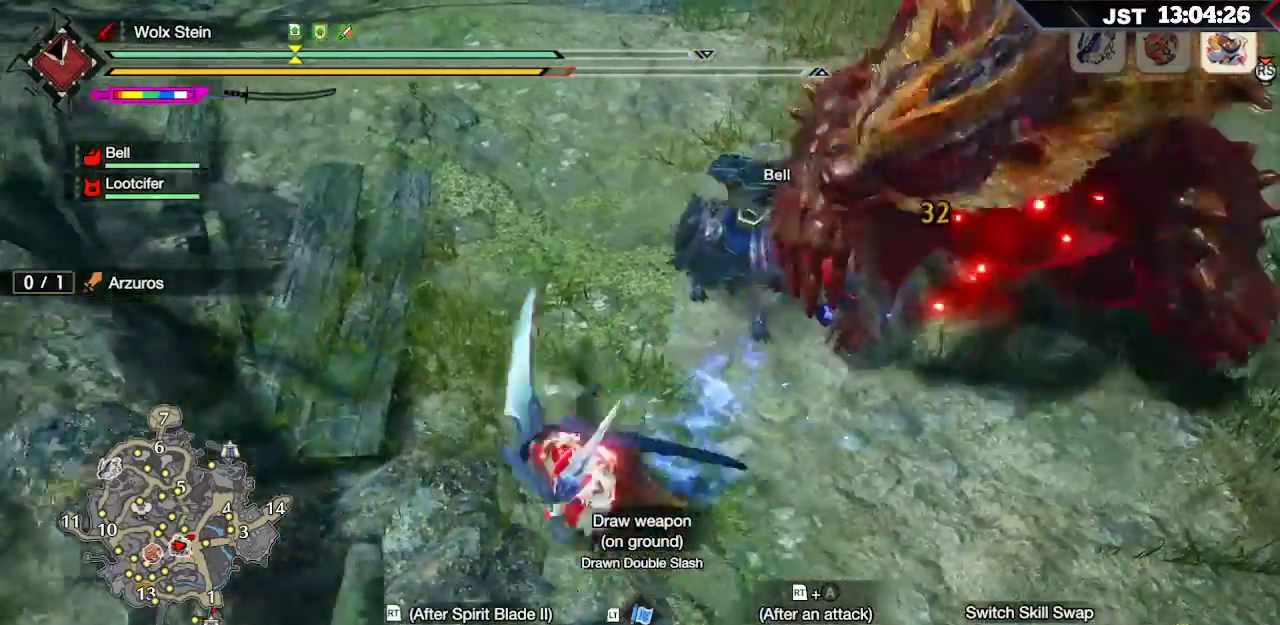
{"buttons": ["DPAD_DOWN"], "left_stick": "center", "right_stick": "center", "events": [[17, "R2", "up"], [133, "left_stick", "center"], [250, "DPAD_DOWN", "down"], [367, "DPAD_DOWN", "up"], [450, "DPAD_DOWN", "down"]]}
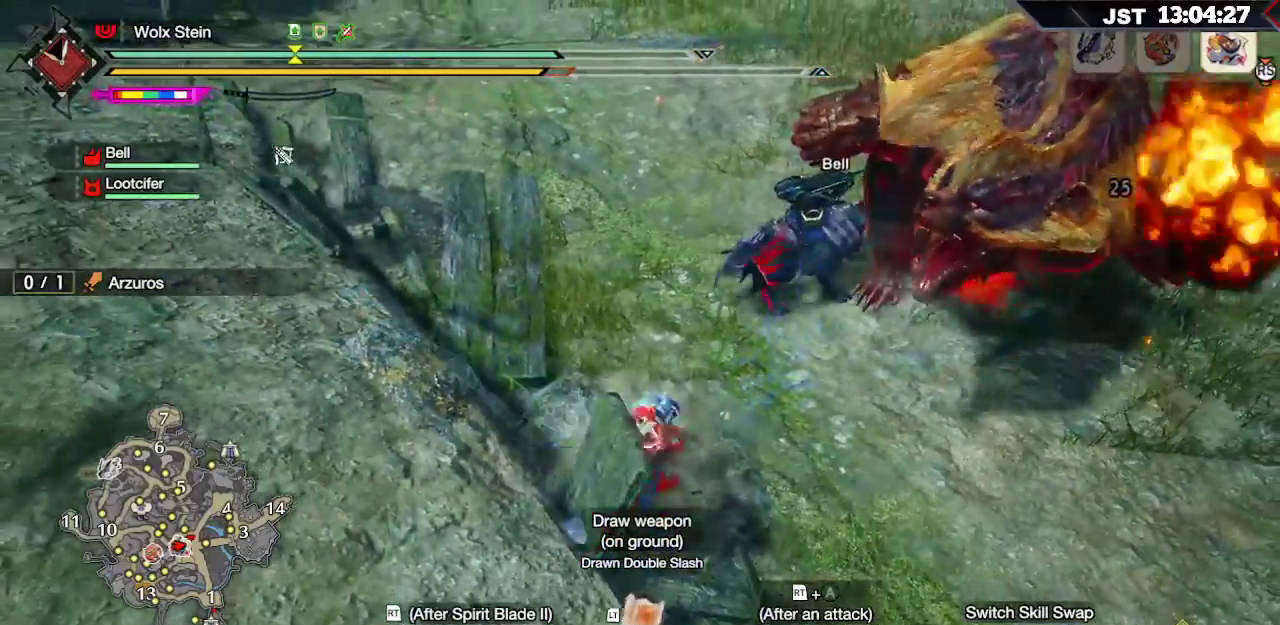
{"buttons": [], "left_stick": "right", "right_stick": "center"}
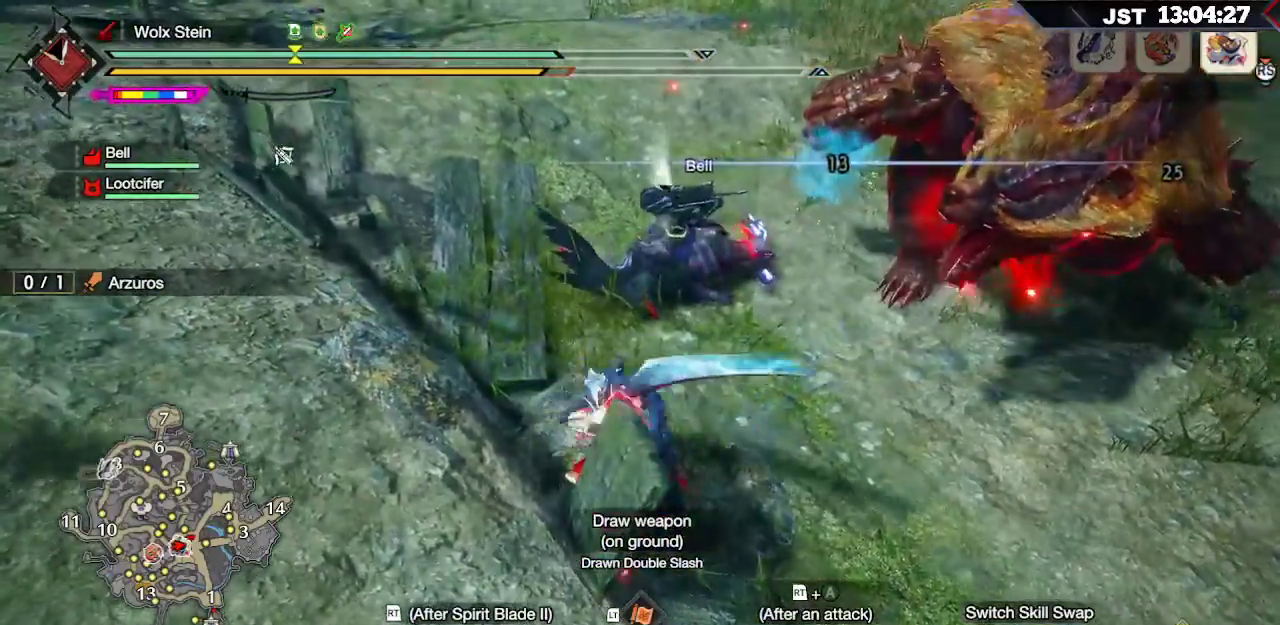
{"buttons": ["L2"], "left_stick": "right", "right_stick": "center", "events": [[233, "L2", "down"], [250, "Y", "down"], [350, "Y", "up"], [417, "Y", "down"], [483, "Y", "up"]]}
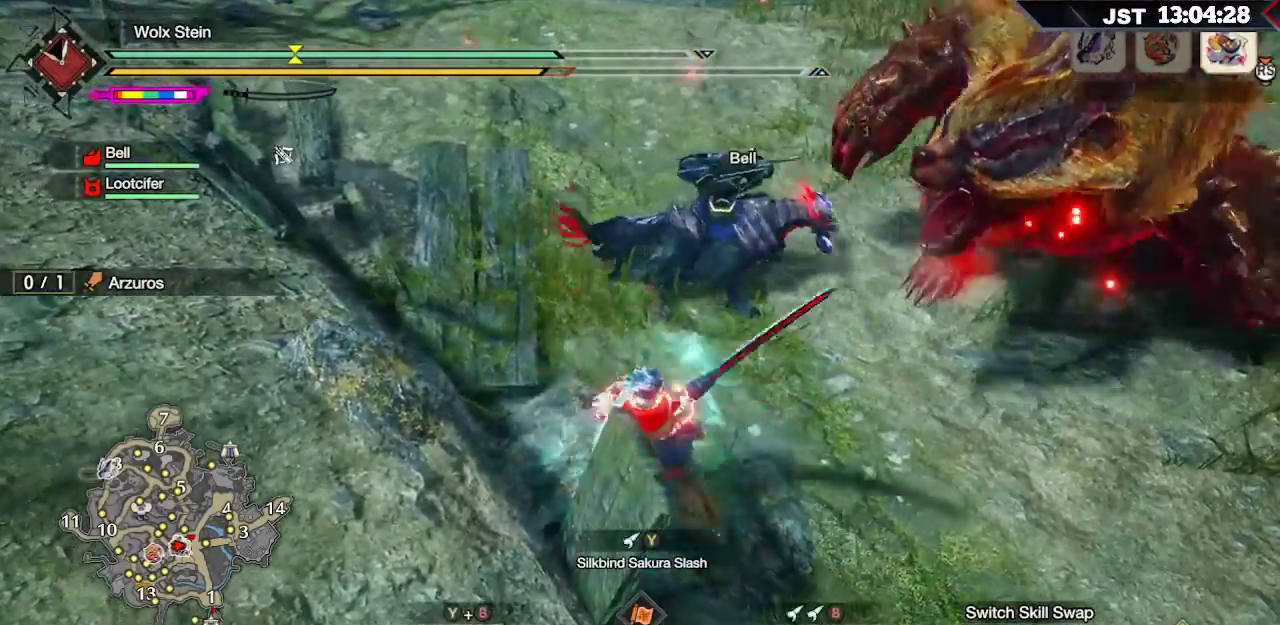
{"buttons": [], "left_stick": "right", "right_stick": "center", "events": [[50, "Y", "down"], [150, "Y", "up"], [417, "L2", "up"]]}
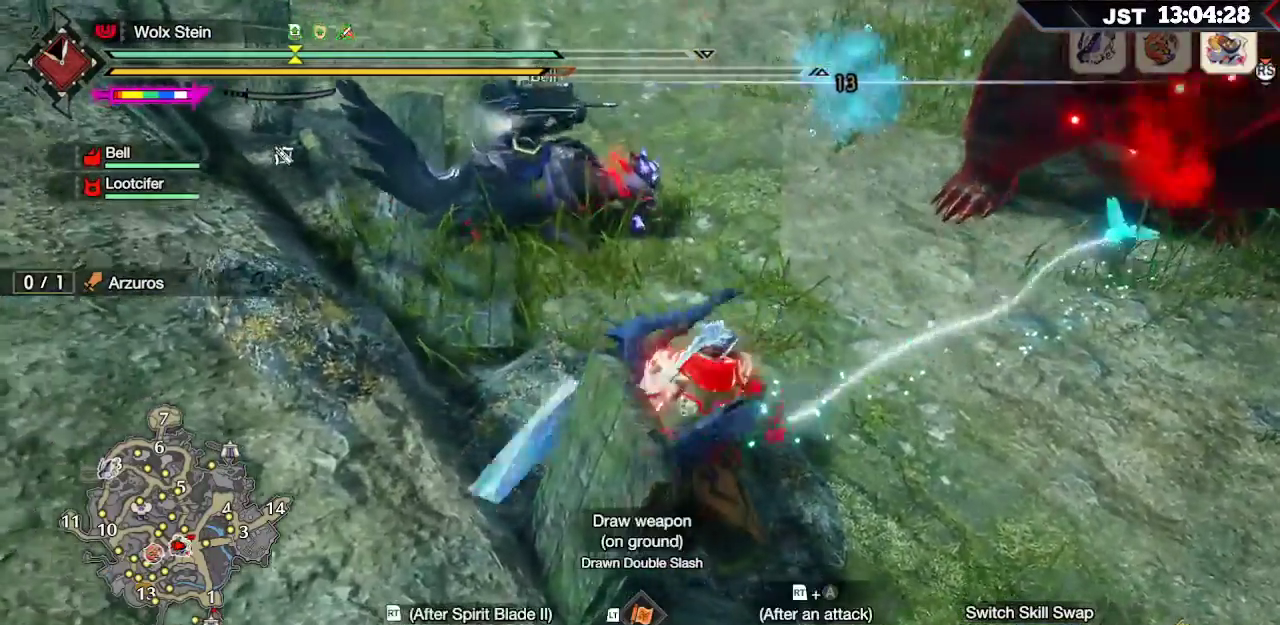
{"buttons": [], "left_stick": "center", "right_stick": "center", "events": [[100, "left_stick", "center"]]}
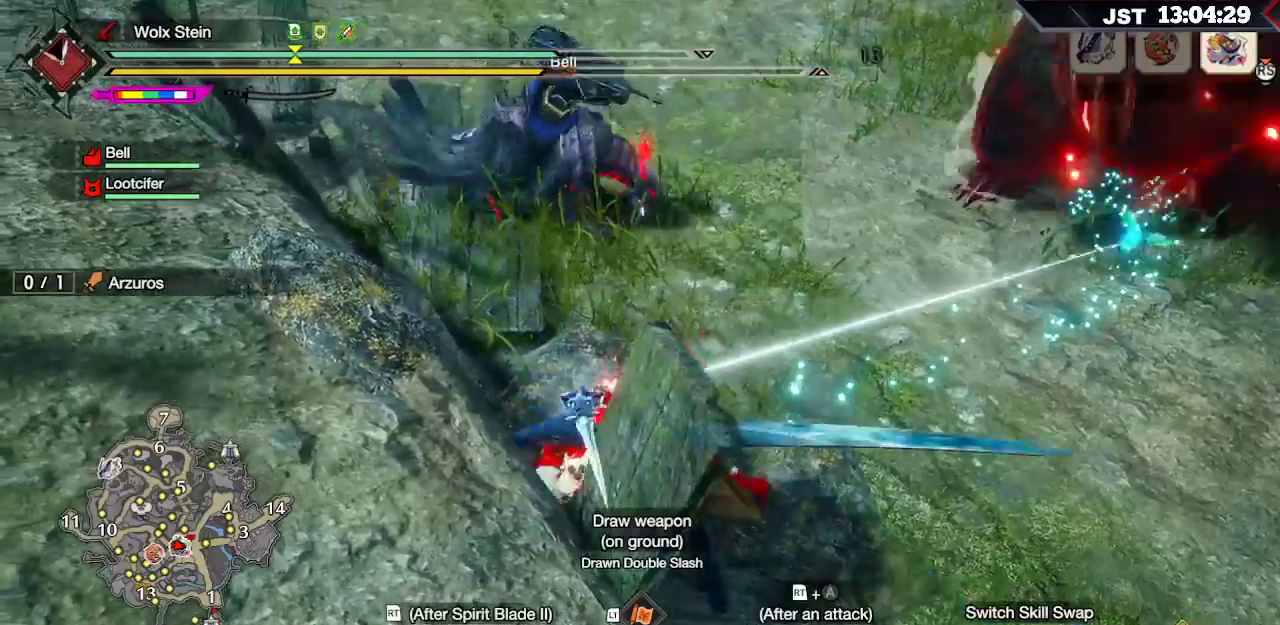
{"buttons": [], "left_stick": "center", "right_stick": "center", "events": []}
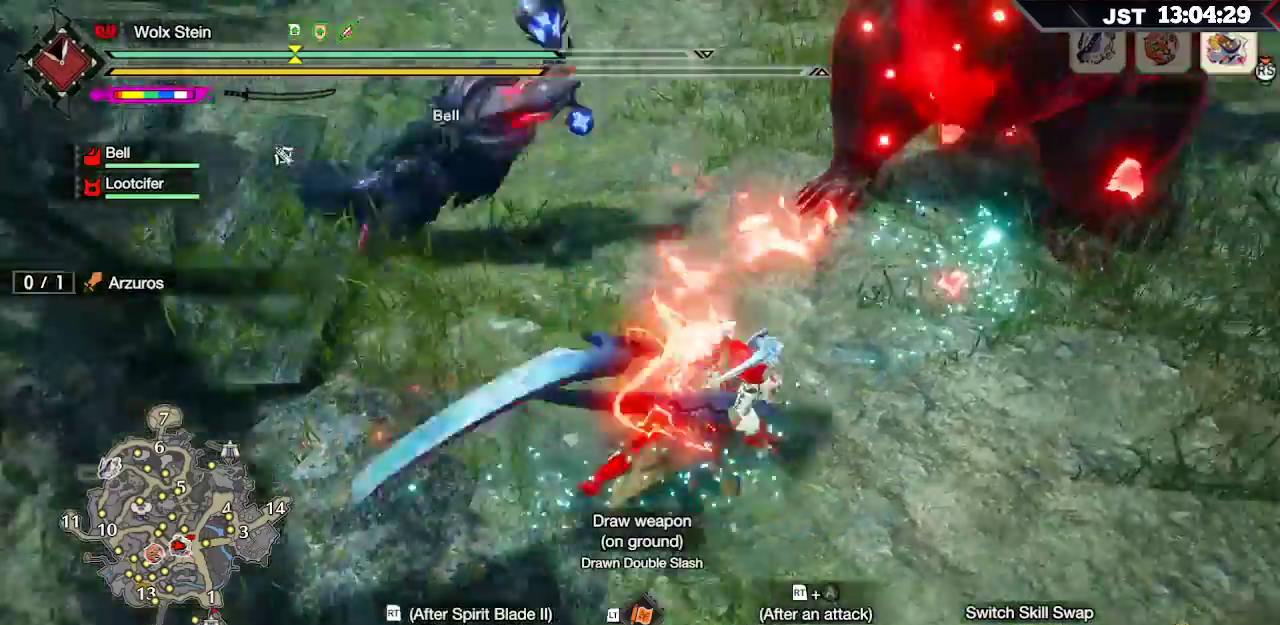
{"buttons": [], "left_stick": "center", "right_stick": "left", "events": [[167, "right_stick", "left"]]}
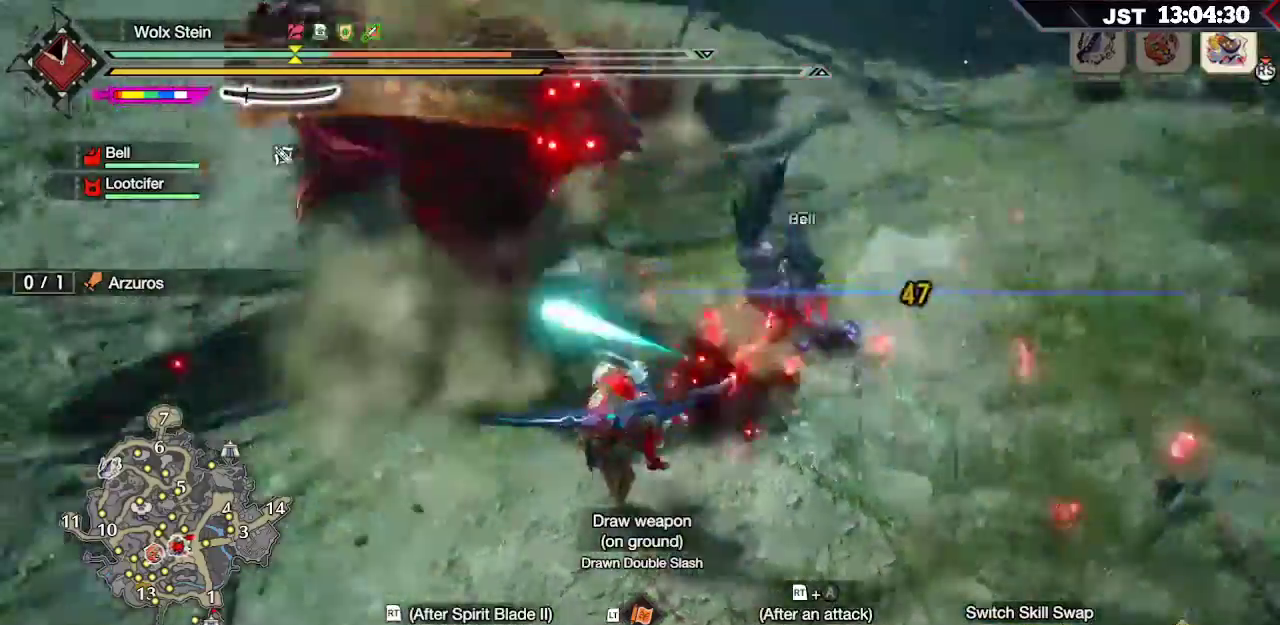
{"buttons": [], "left_stick": "center", "right_stick": "up-right", "events": [[400, "right_stick", "up"], [467, "right_stick", "up-right"]]}
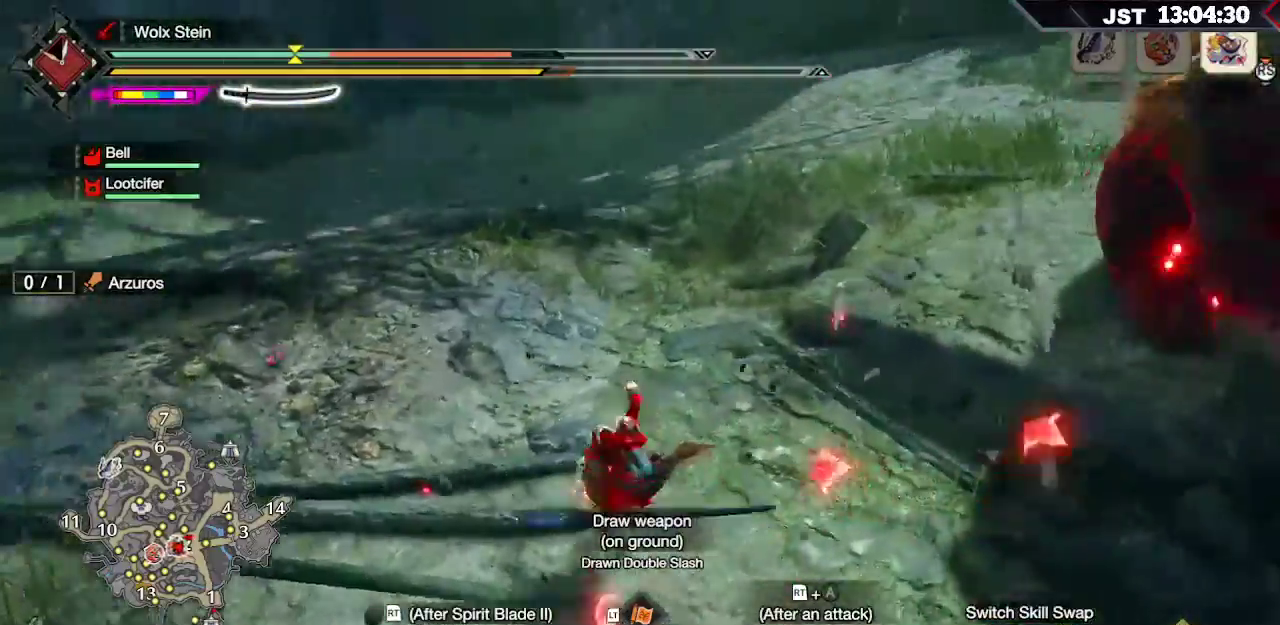
{"buttons": [], "left_stick": "center", "right_stick": "center", "events": [[367, "right_stick", "center"]]}
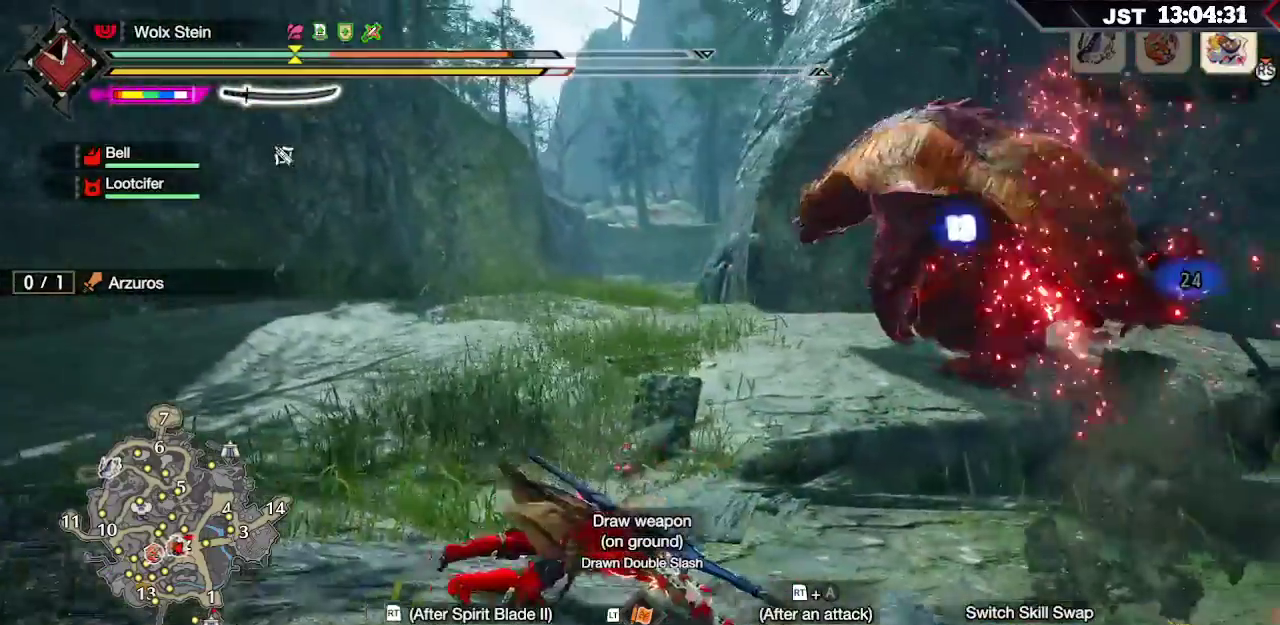
{"buttons": [], "left_stick": "center", "right_stick": "center", "events": [[150, "right_stick", "right"], [433, "right_stick", "center"]]}
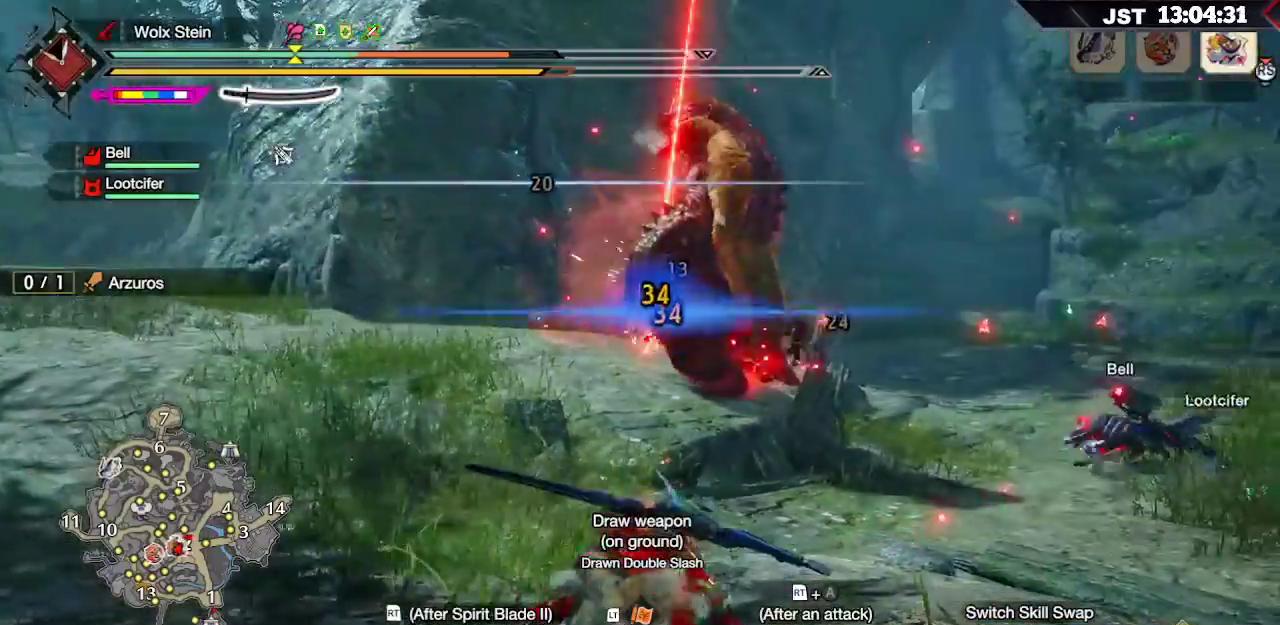
{"buttons": [], "left_stick": "right", "right_stick": "center", "events": [[200, "left_stick", "right"]]}
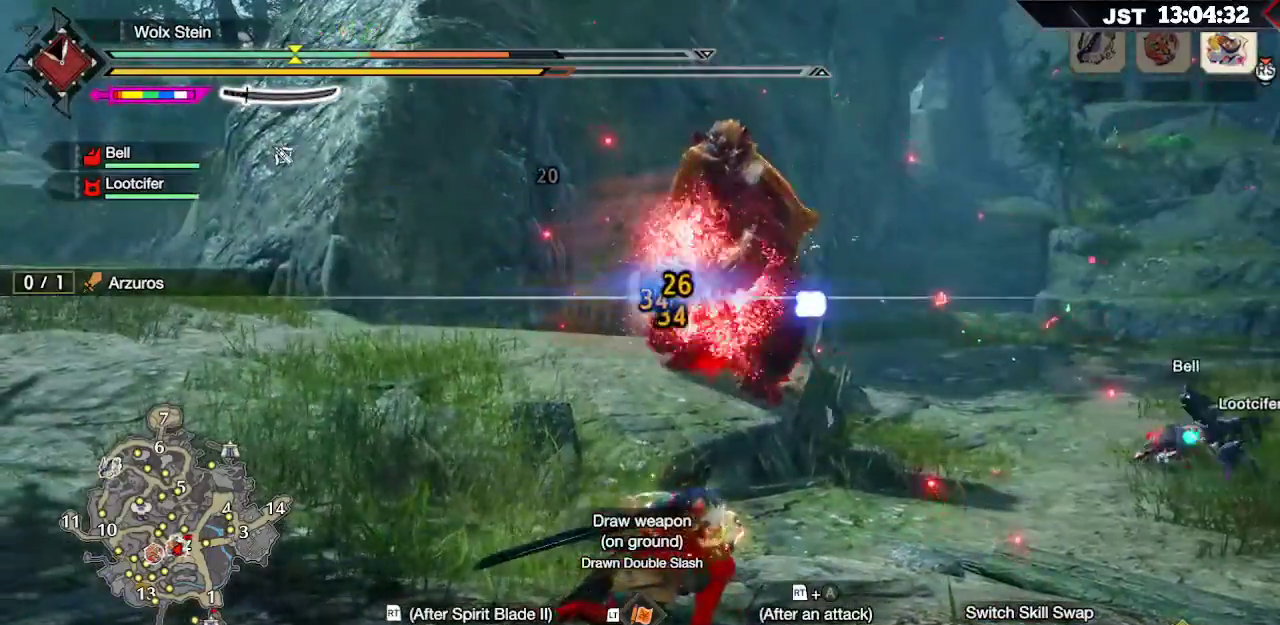
{"buttons": ["A"], "left_stick": "right", "right_stick": "center", "events": [[217, "A", "down"], [350, "A", "up"], [433, "A", "down"]]}
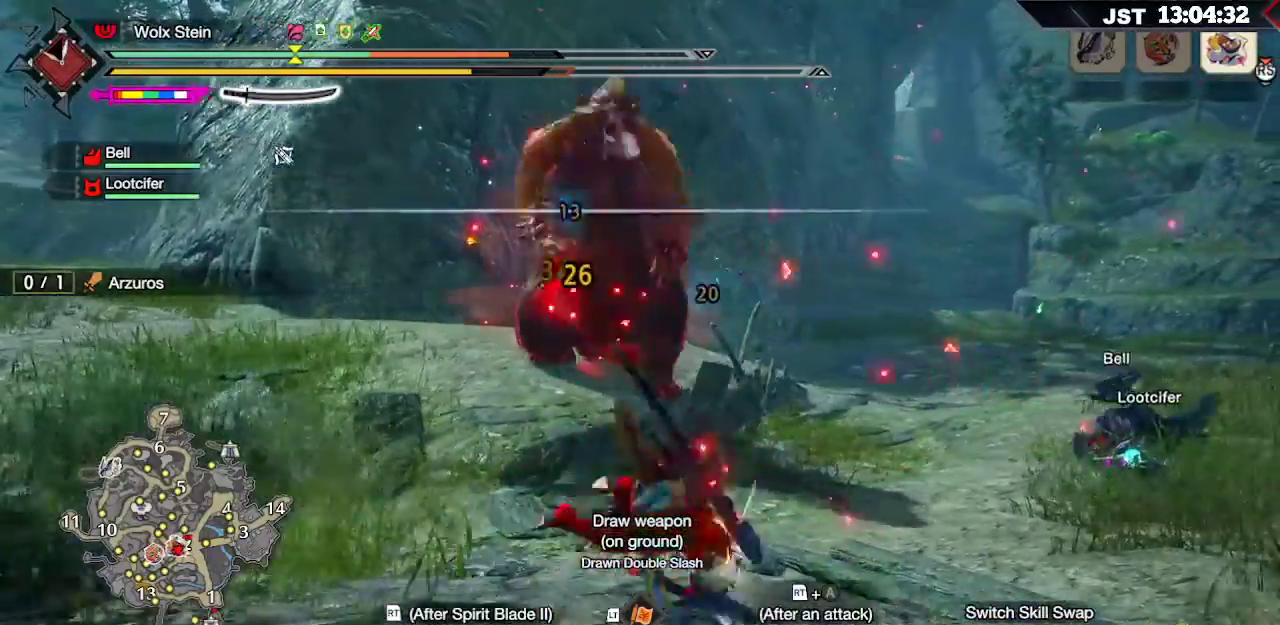
{"buttons": [], "left_stick": "right", "right_stick": "center", "events": [[50, "A", "up"]]}
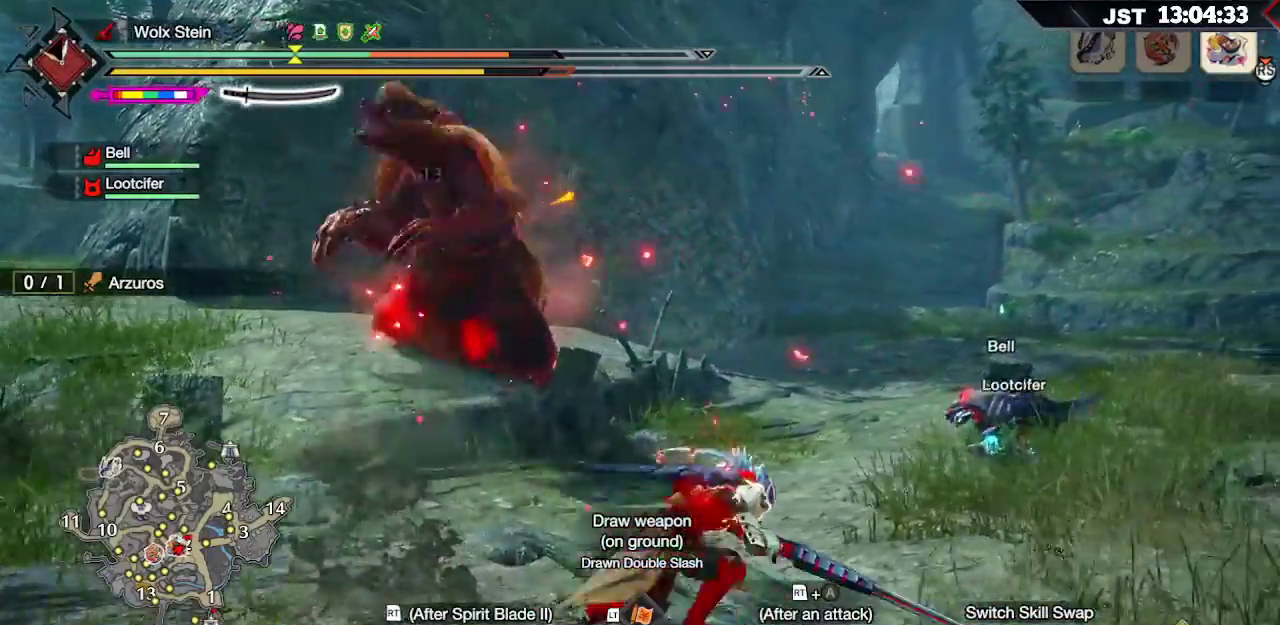
{"buttons": [], "left_stick": "right", "right_stick": "center", "events": []}
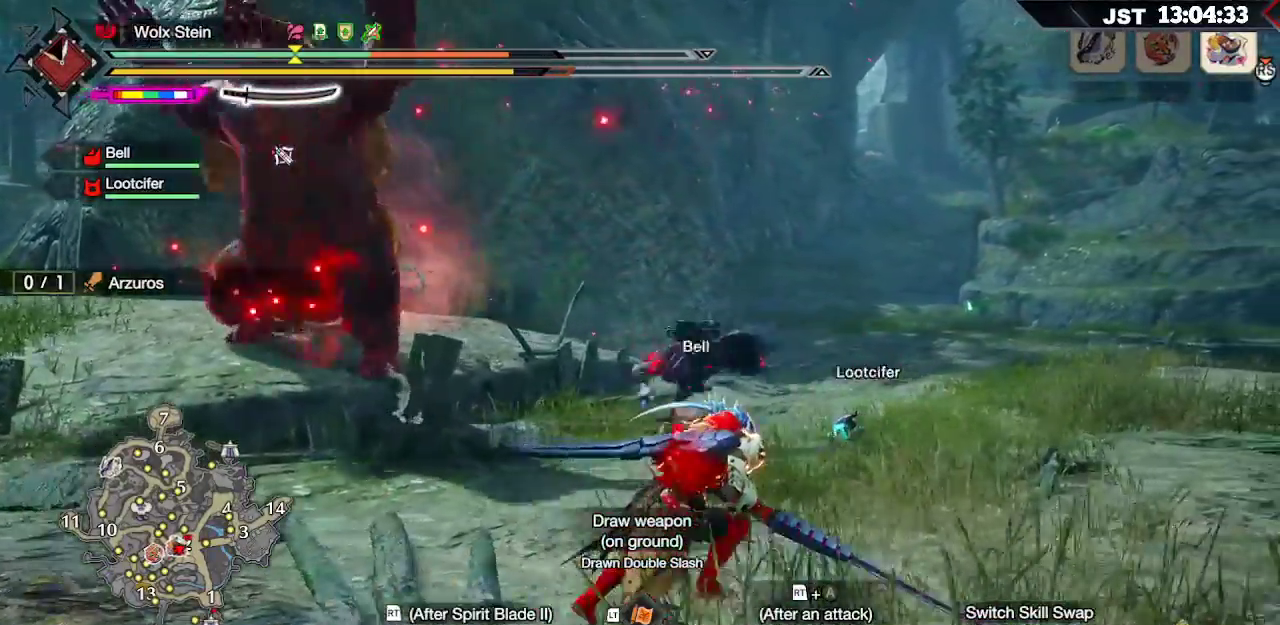
{"buttons": [], "left_stick": "right", "right_stick": "center", "events": [[183, "A", "down"], [350, "A", "up"]]}